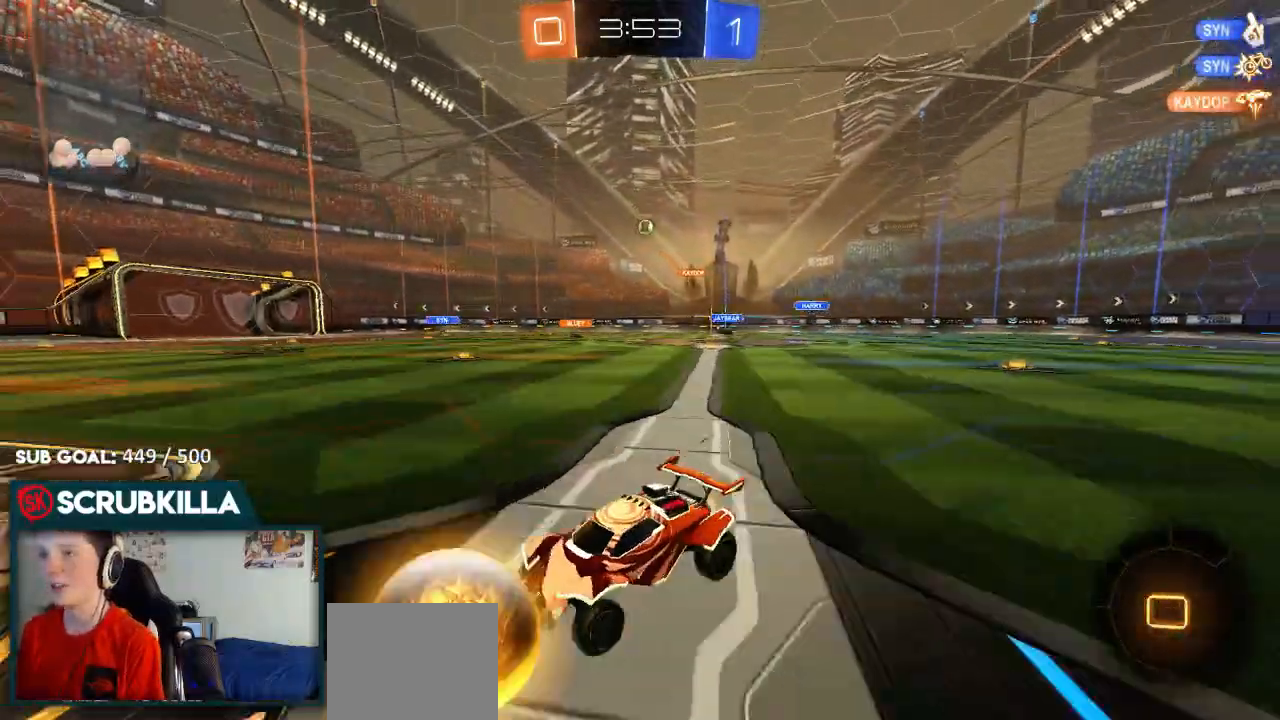
Gameplay with a controller (Xbox layout); each line is a JSON object with the inputs held at the frame after it (dt_ms = milliseconds from this image to that frame). "events" lists button and stick changes between this image and that frame as [ms after this image, input, new state], when the widget could be followed in between.
{"dt_ms": 500, "buttons": ["B", "R2"], "left_stick": "center", "right_stick": "center"}
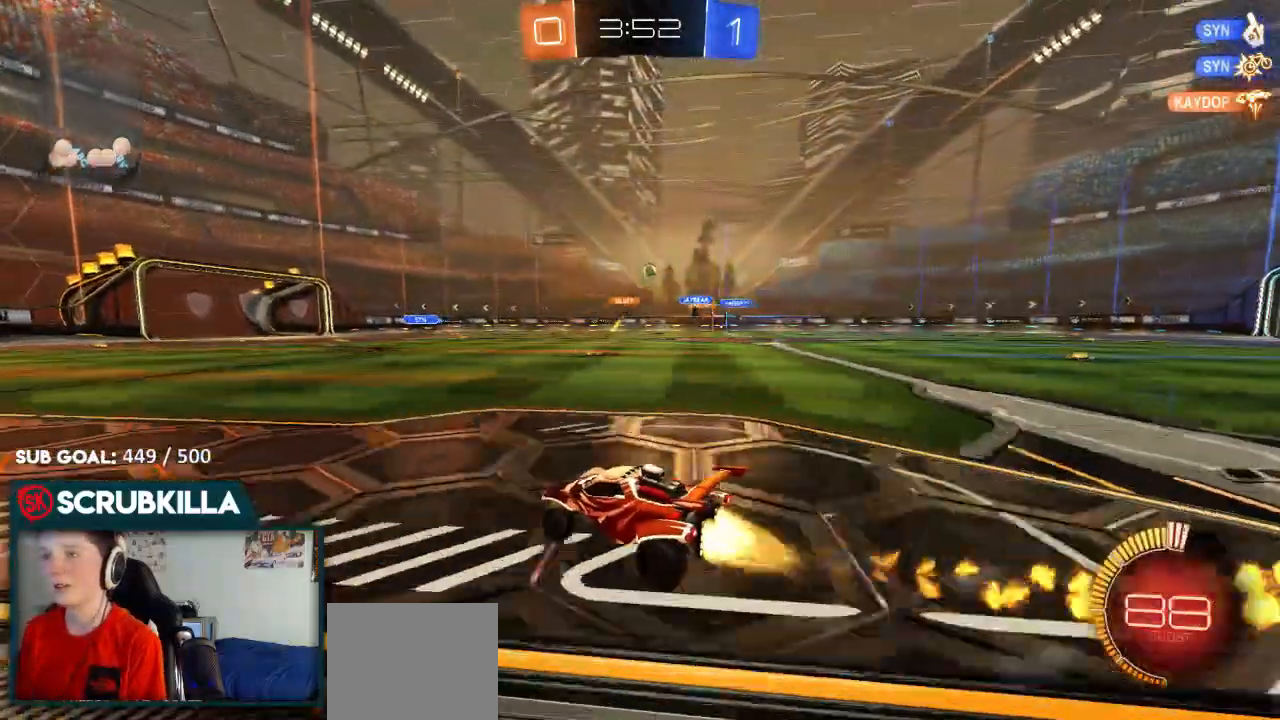
{"dt_ms": 500, "buttons": ["B", "R2"], "left_stick": "right", "right_stick": "center", "events": [[33, "left_stick", "right"]]}
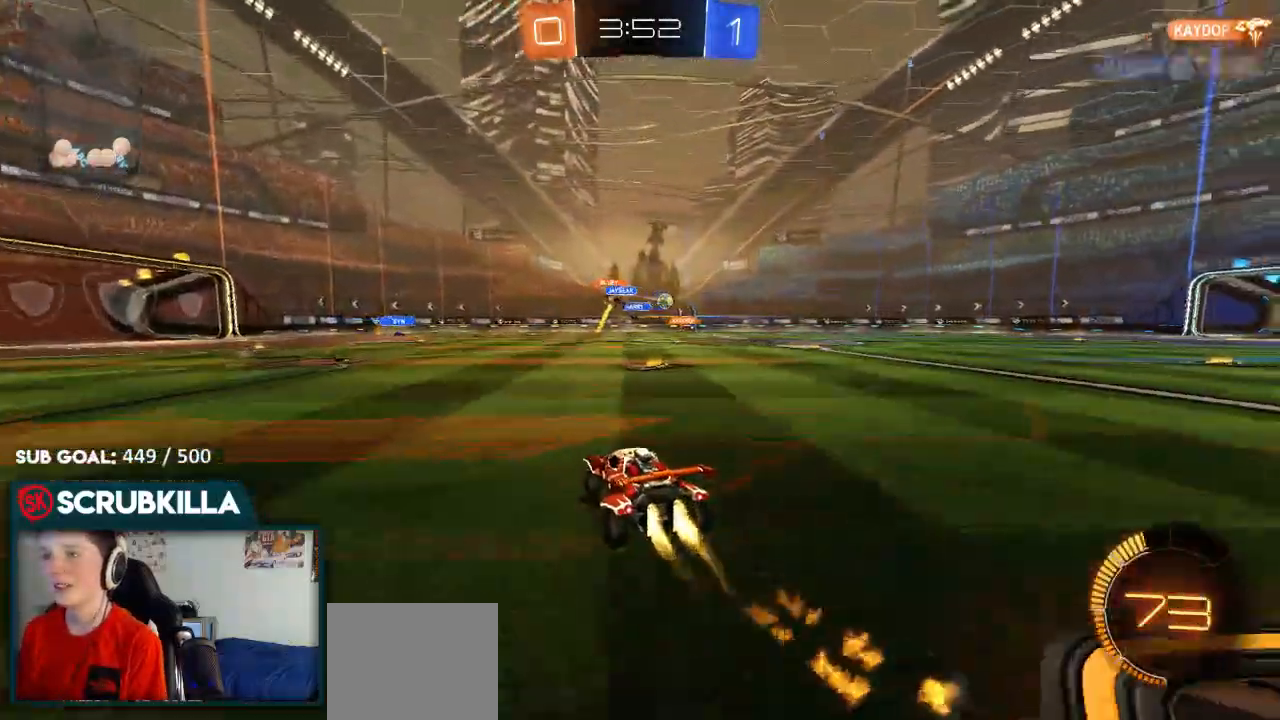
{"dt_ms": 500, "buttons": ["B", "R2"], "left_stick": "right", "right_stick": "center", "events": []}
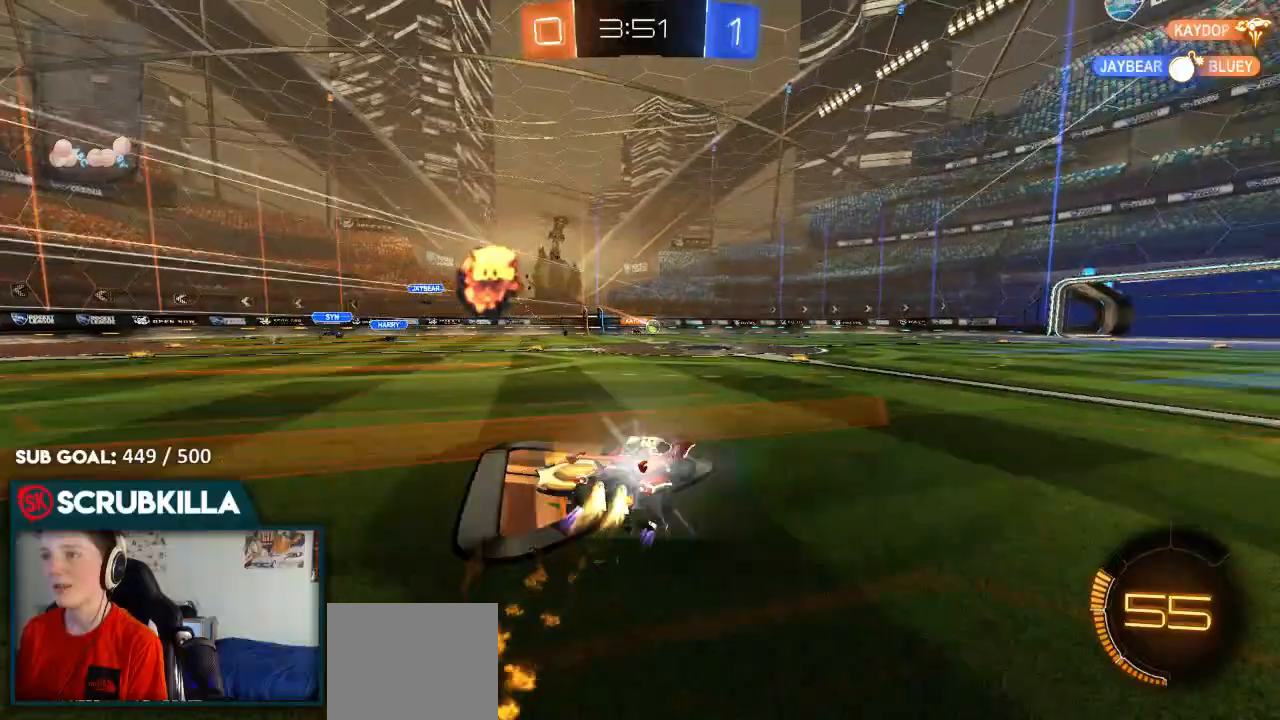
{"dt_ms": 1000, "buttons": ["R2"], "left_stick": "down-left", "right_stick": "center"}
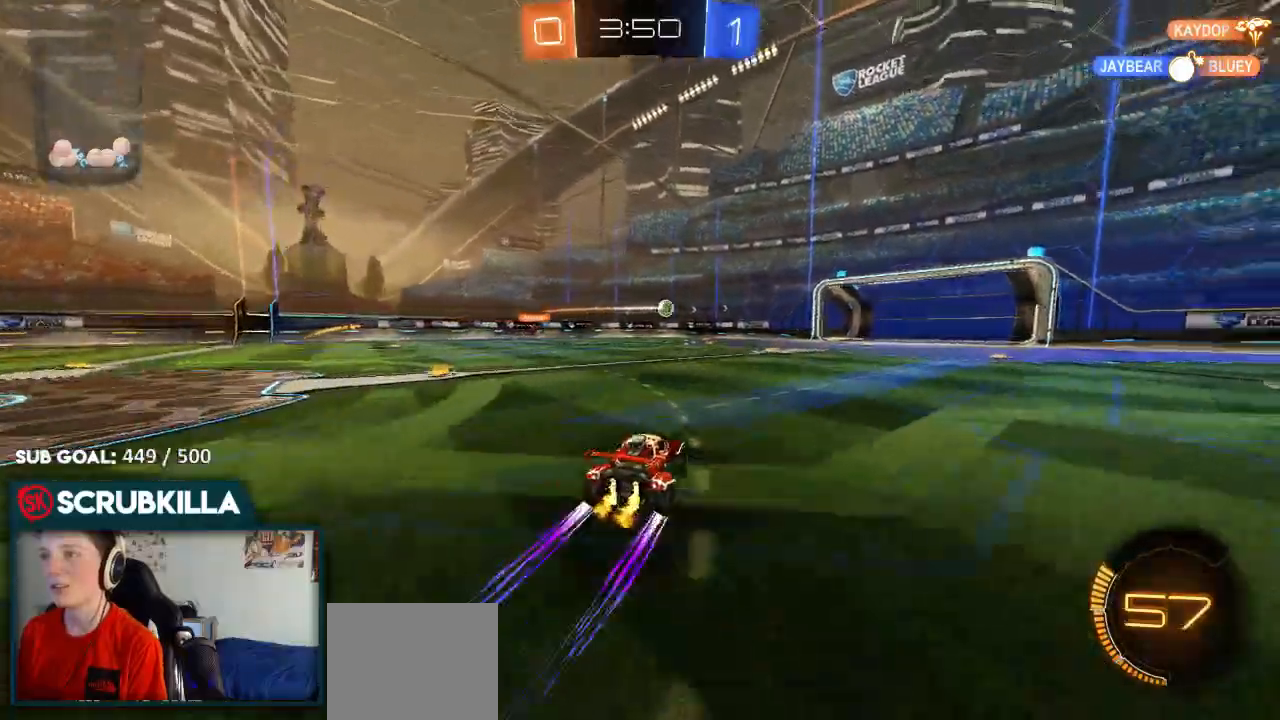
{"dt_ms": 500, "buttons": [], "left_stick": "center", "right_stick": "center"}
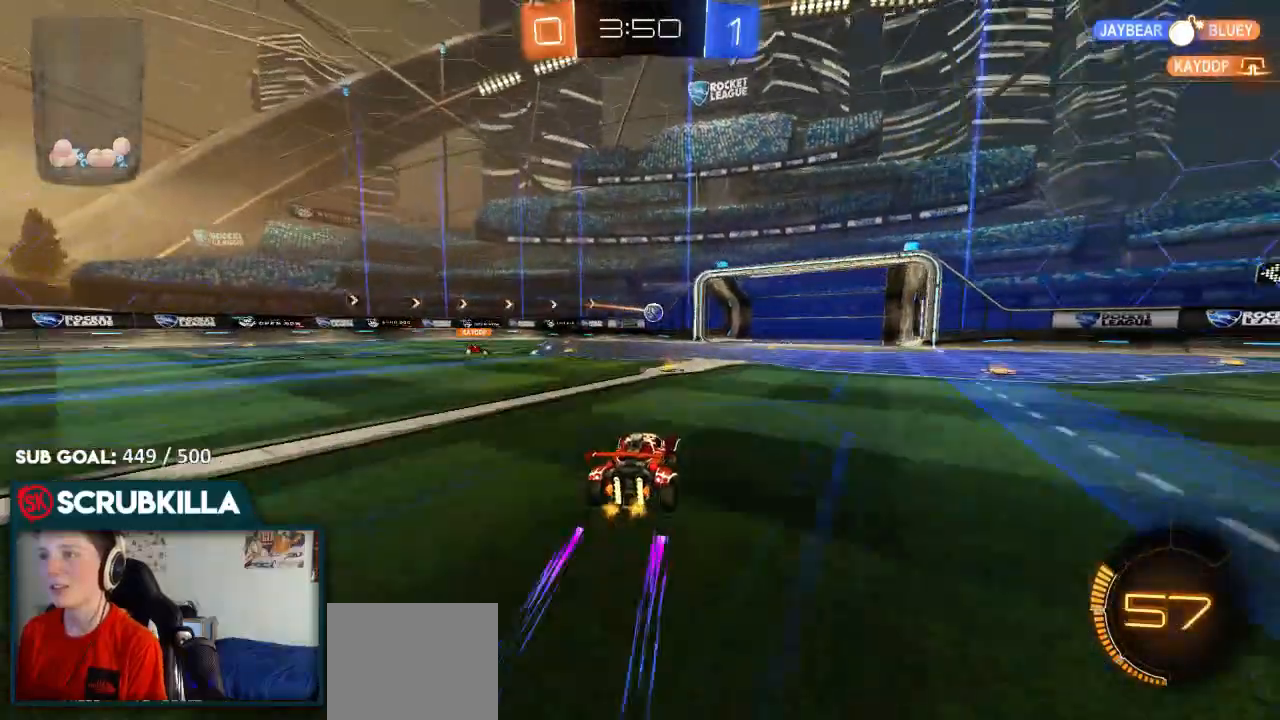
{"dt_ms": 500, "buttons": [], "left_stick": "right", "right_stick": "center", "events": [[383, "left_stick", "right"]]}
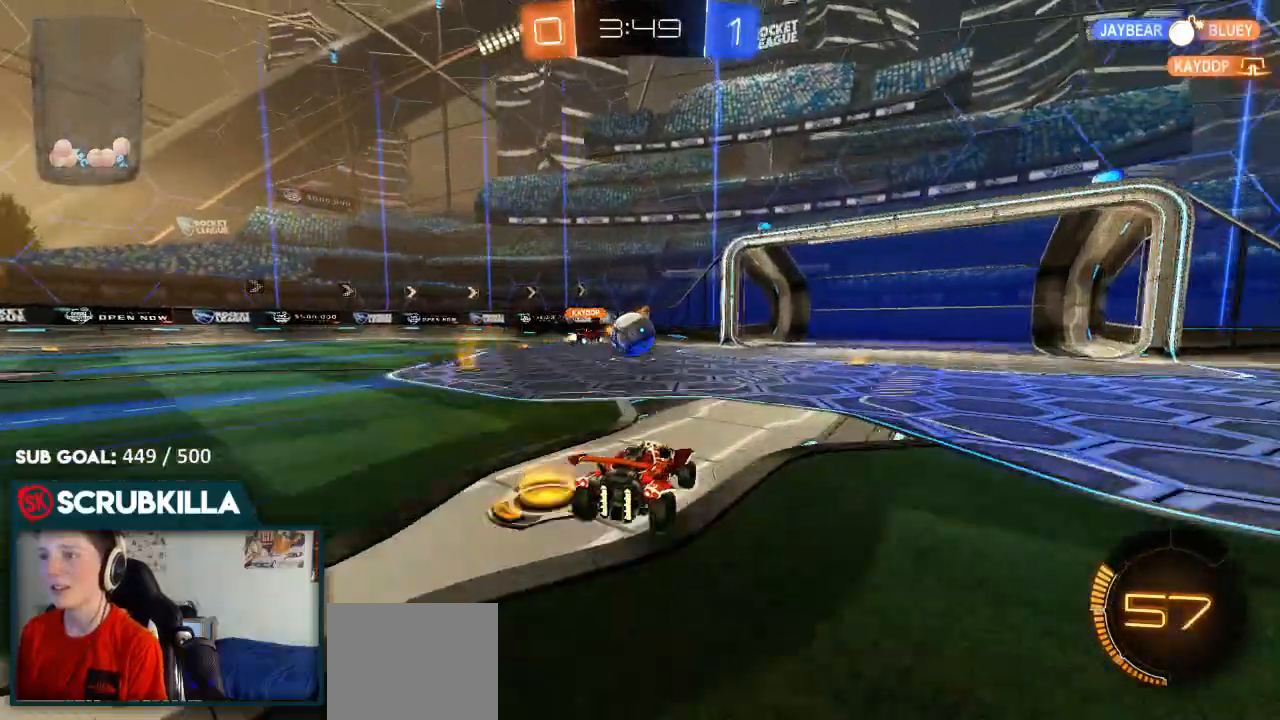
{"dt_ms": 500, "buttons": ["A", "R2"], "left_stick": "right", "right_stick": "center", "events": [[267, "R2", "down"], [433, "A", "down"]]}
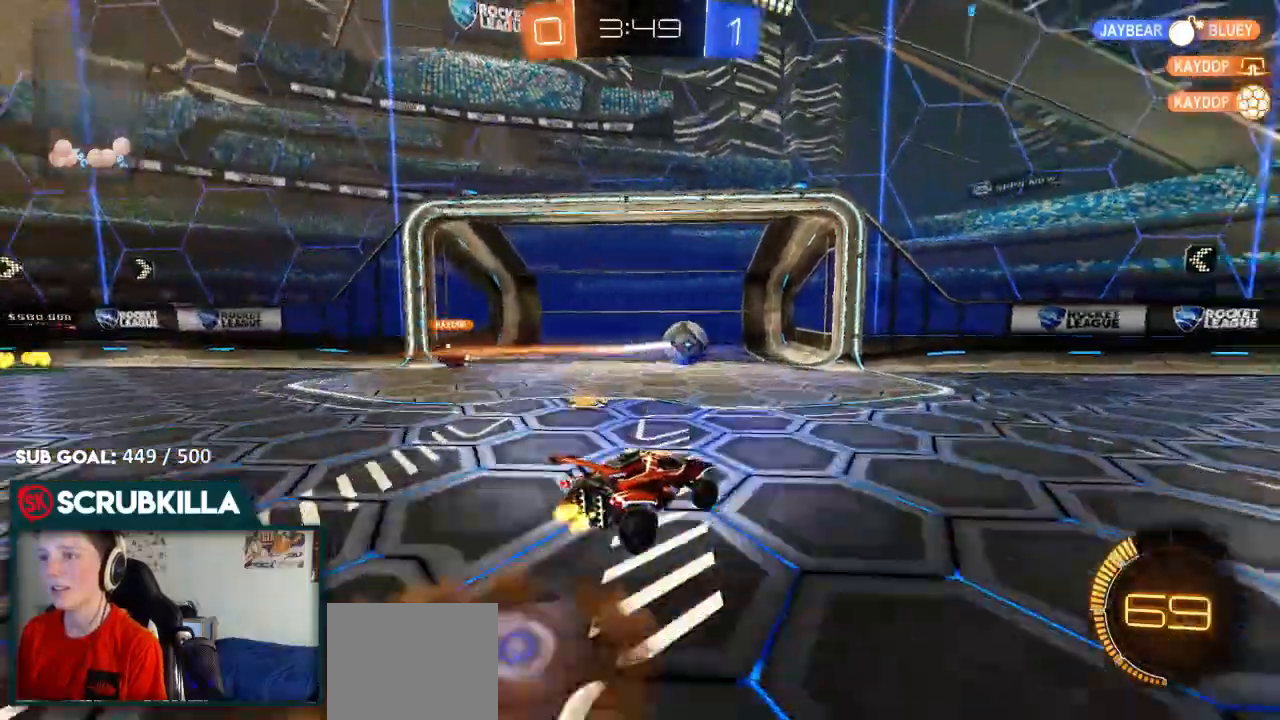
{"dt_ms": 500, "buttons": ["R2"], "left_stick": "right", "right_stick": "center", "events": [[50, "A", "up"], [200, "X", "down"], [450, "A", "down"], [450, "X", "up"], [500, "A", "up"]]}
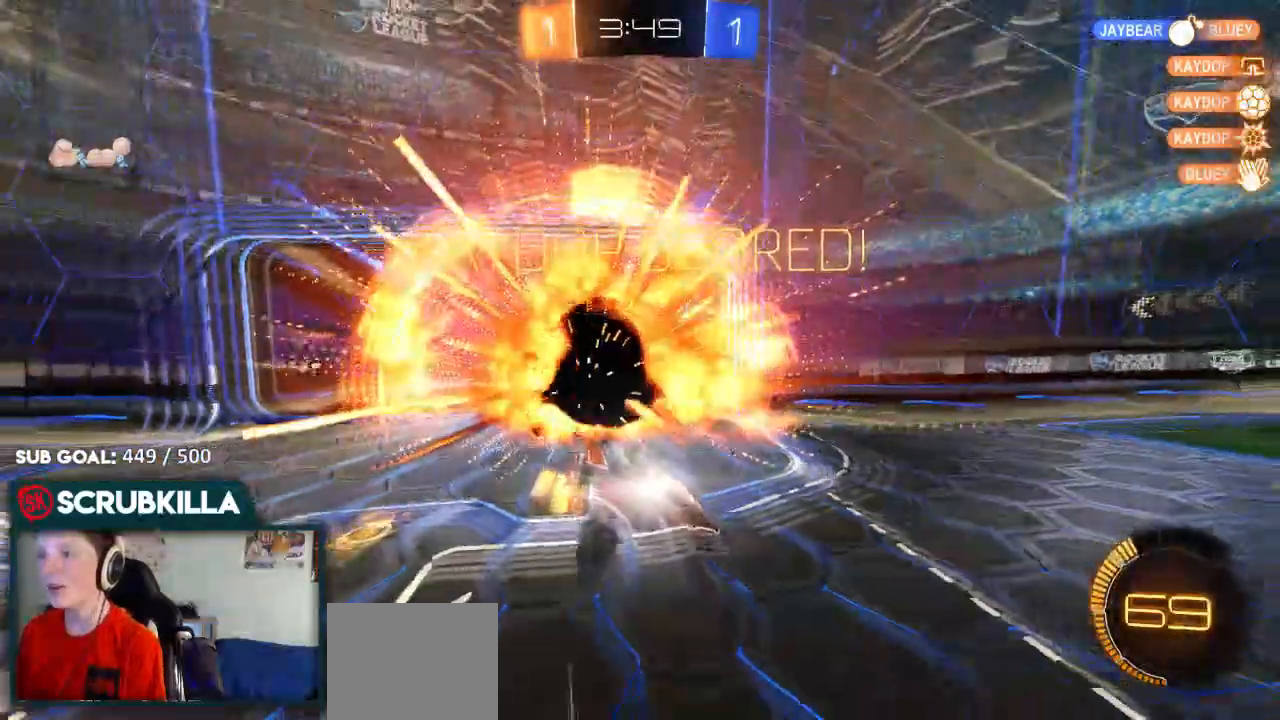
{"dt_ms": 500, "buttons": [], "left_stick": "up-left", "right_stick": "center", "events": [[17, "R2", "up"], [17, "left_stick", "up-left"], [50, "Y", "down"], [350, "Y", "up"]]}
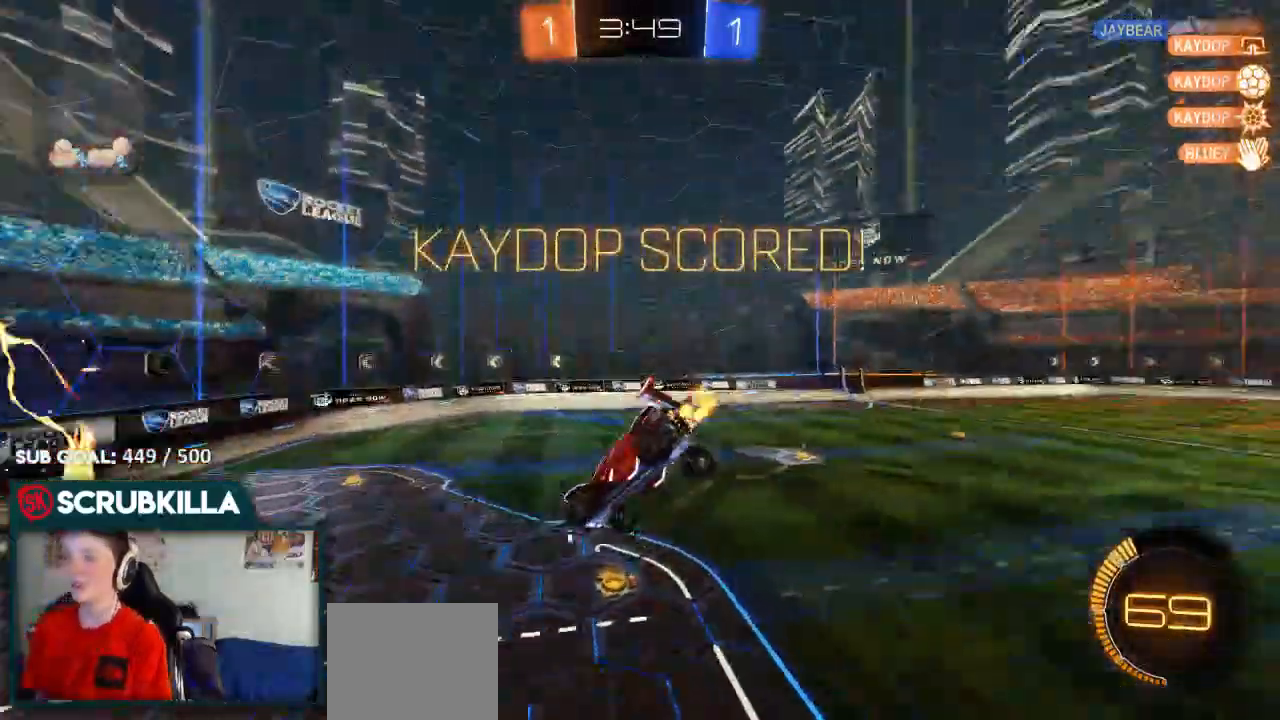
{"dt_ms": 500, "buttons": ["B"], "left_stick": "down-left", "right_stick": "center"}
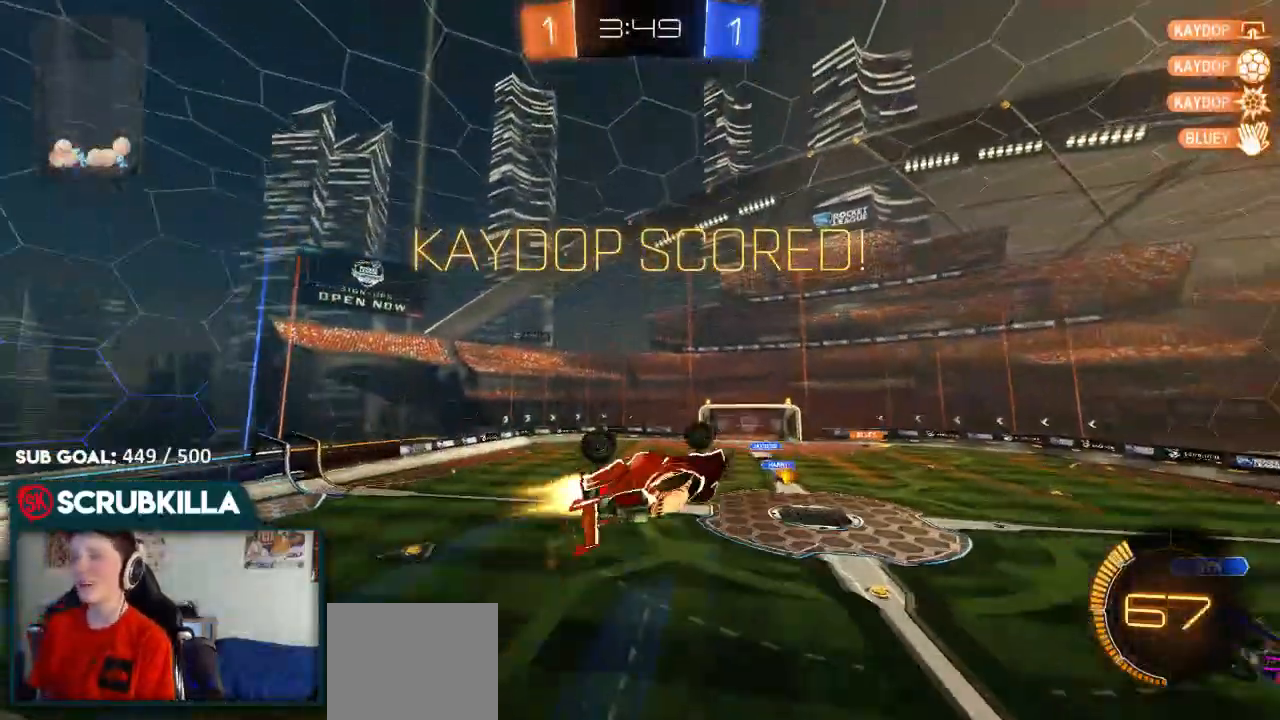
{"dt_ms": 500, "buttons": ["B", "X"], "left_stick": "up-left", "right_stick": "center", "events": [[183, "X", "down"], [267, "left_stick", "left"], [400, "left_stick", "up-left"]]}
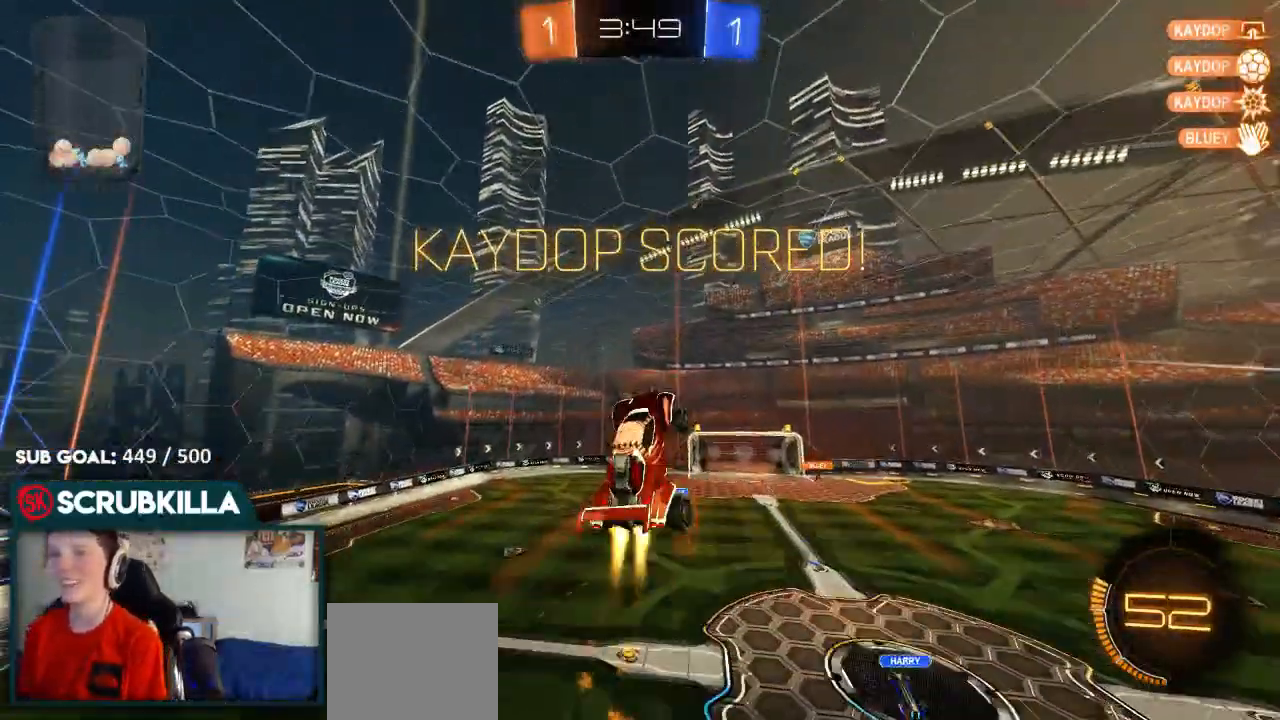
{"dt_ms": 500, "buttons": ["X"], "left_stick": "up-left", "right_stick": "center", "events": [[450, "B", "up"]]}
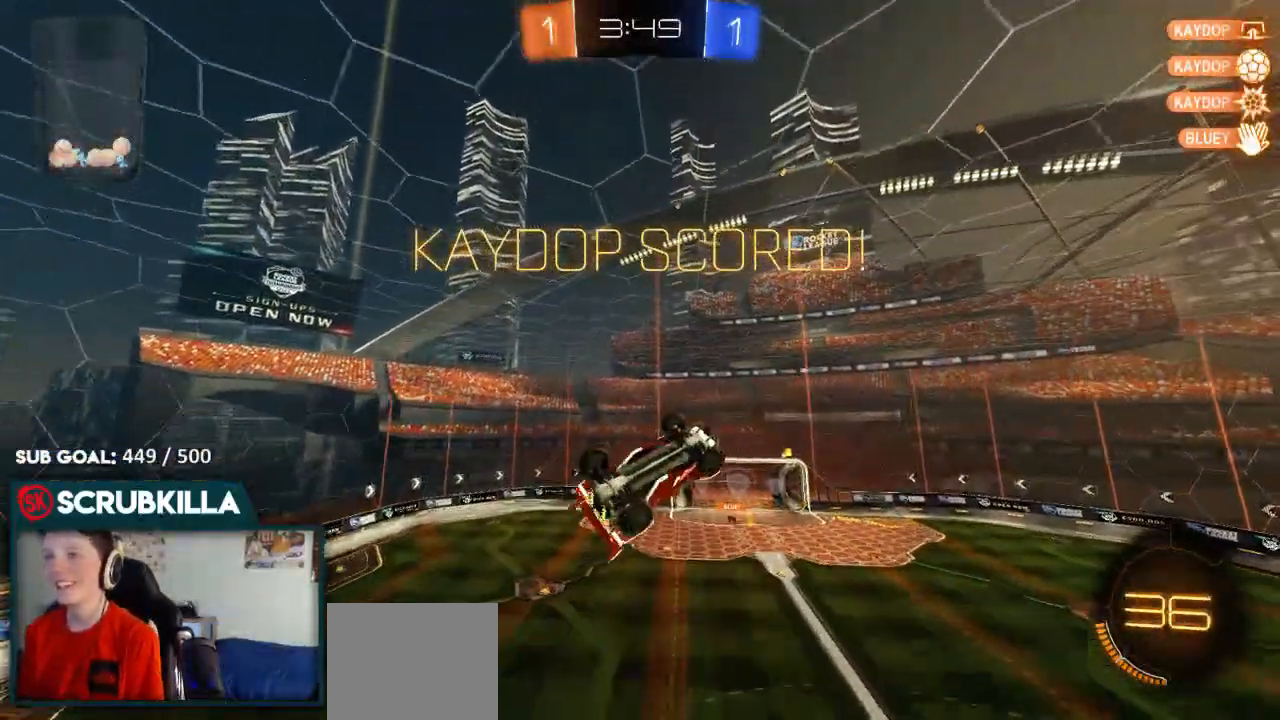
{"dt_ms": 500, "buttons": ["B", "X"], "left_stick": "up-left", "right_stick": "center", "events": [[317, "B", "down"], [317, "X", "up"], [433, "X", "down"]]}
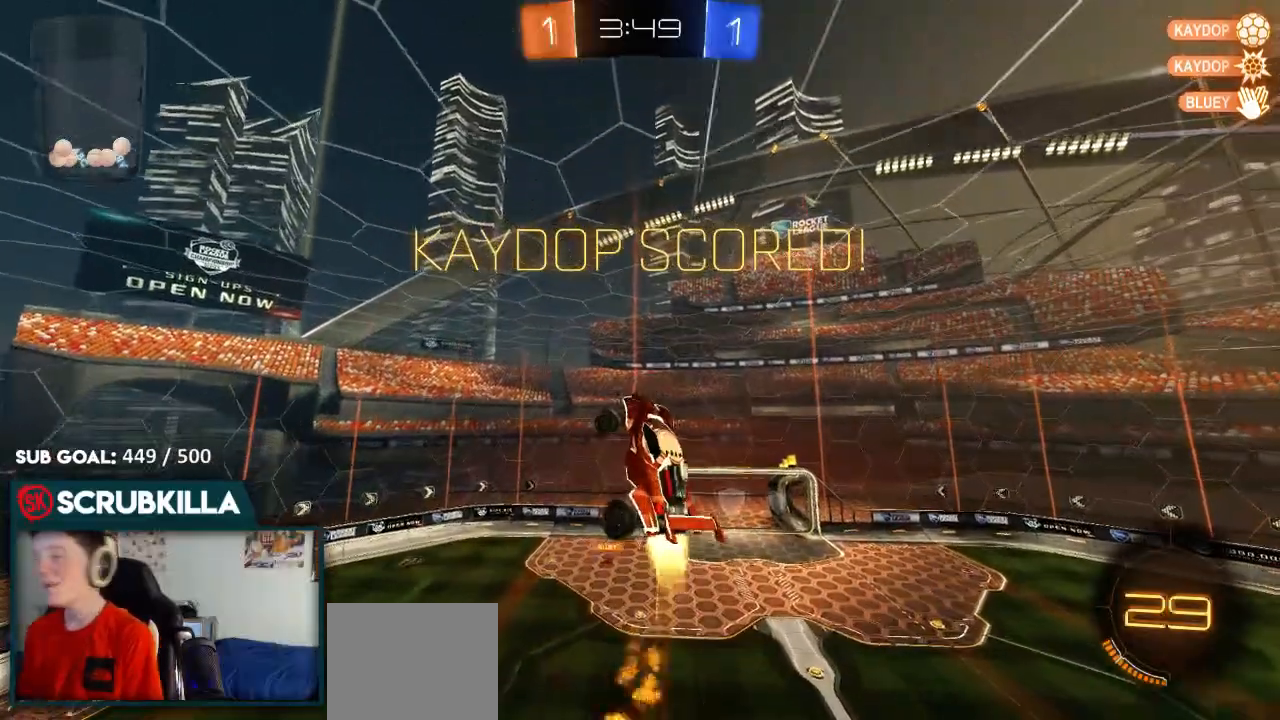
{"dt_ms": 500, "buttons": ["B", "X"], "left_stick": "up-left", "right_stick": "center", "events": [[50, "left_stick", "left"], [300, "left_stick", "up-left"]]}
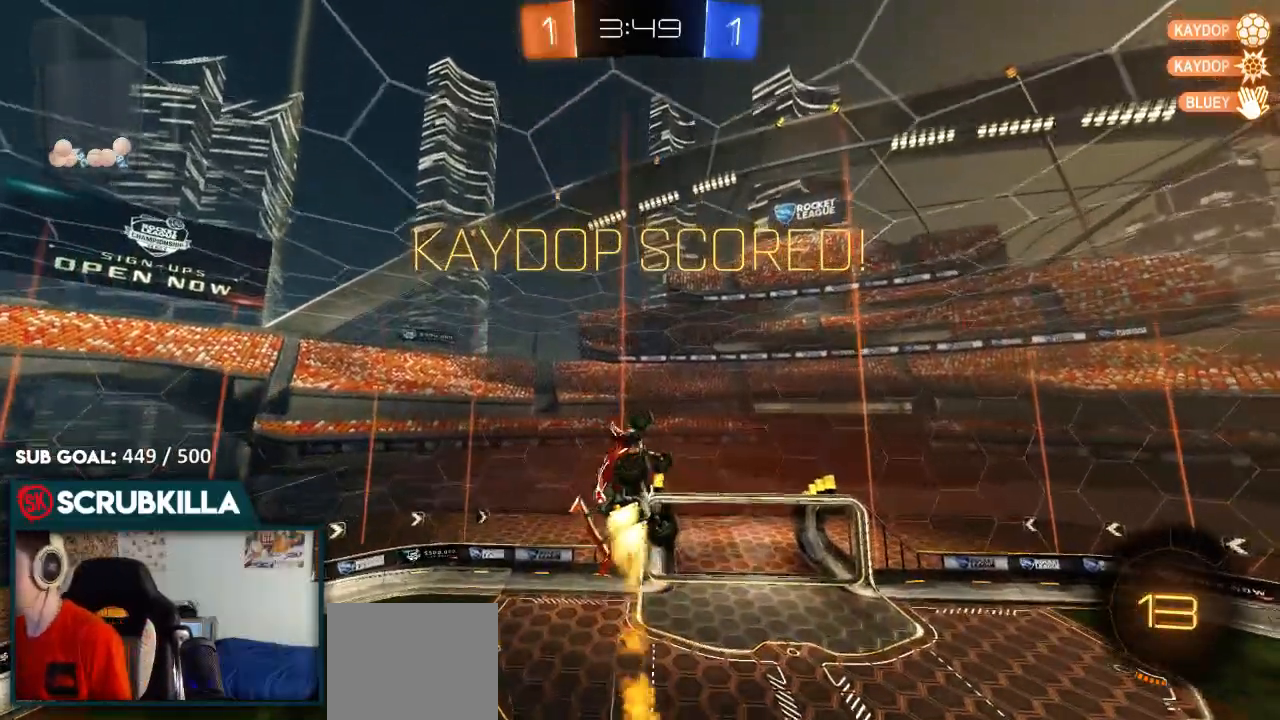
{"dt_ms": 500, "buttons": ["B", "X"], "left_stick": "up-left", "right_stick": "center", "events": []}
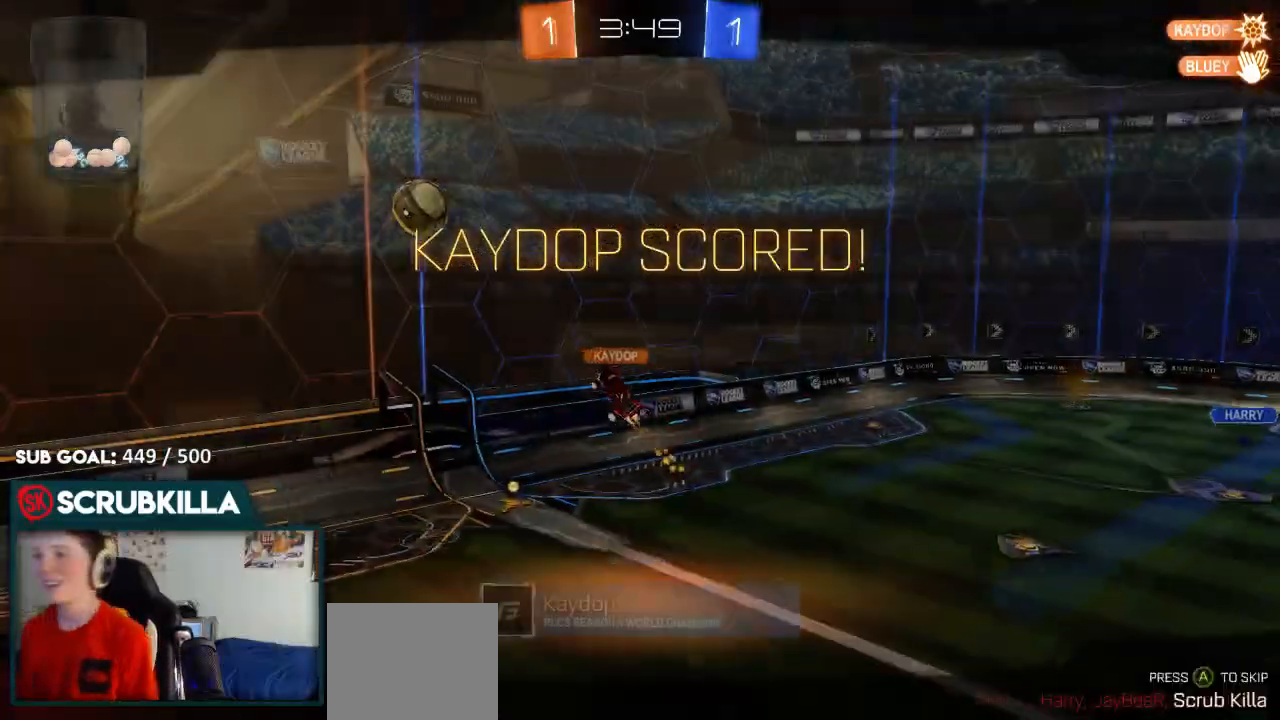
{"dt_ms": 500, "buttons": ["B"], "left_stick": "center", "right_stick": "center", "events": [[167, "X", "up"], [250, "left_stick", "center"], [283, "A", "down"], [367, "A", "up"]]}
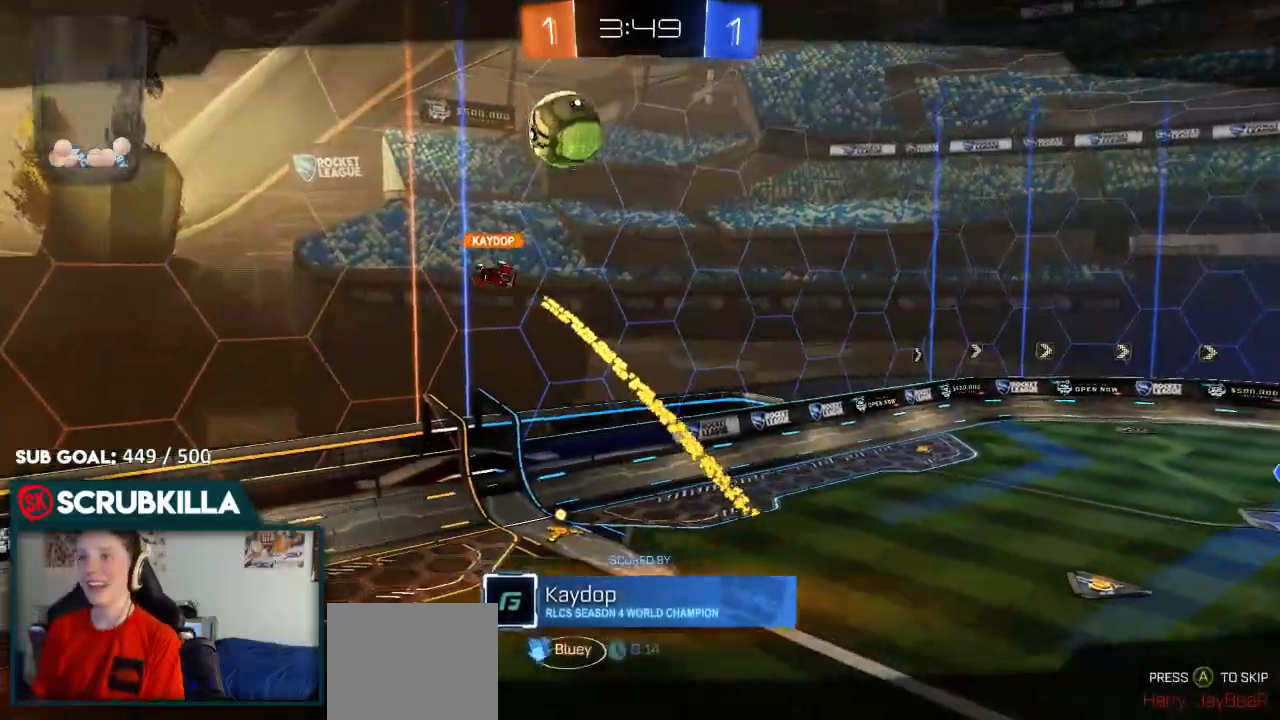
{"dt_ms": 500, "buttons": ["B"], "left_stick": "center", "right_stick": "center", "events": [[83, "A", "down"], [167, "A", "up"], [333, "A", "down"], [400, "A", "up"]]}
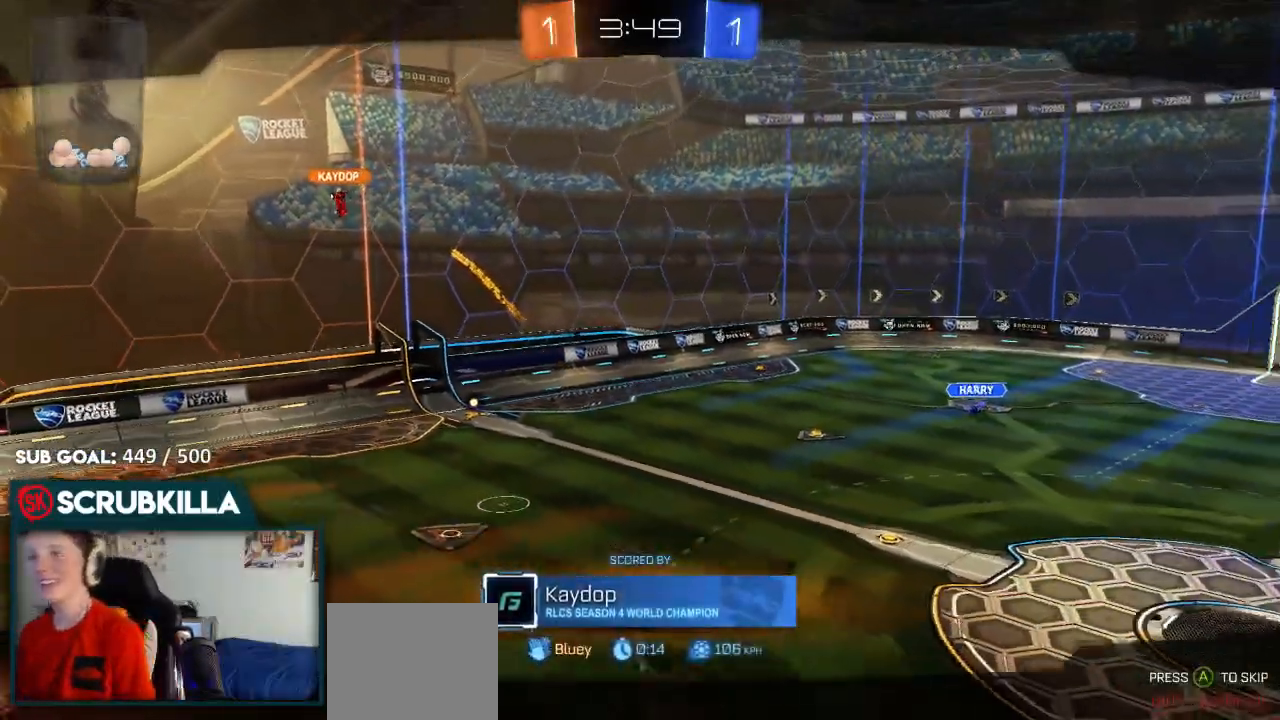
{"dt_ms": 500, "buttons": ["B"], "left_stick": "center", "right_stick": "center", "events": [[17, "A", "down"], [167, "A", "up"]]}
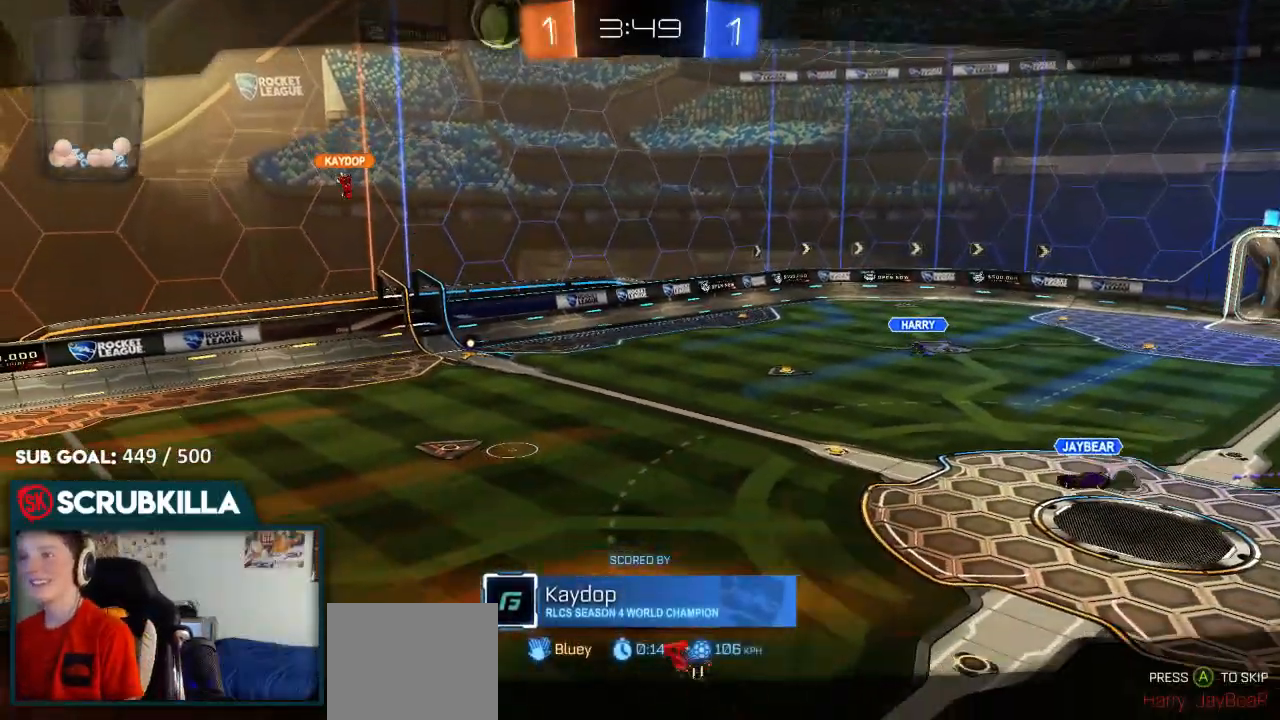
{"dt_ms": 500, "buttons": ["B"], "left_stick": "center", "right_stick": "center", "events": []}
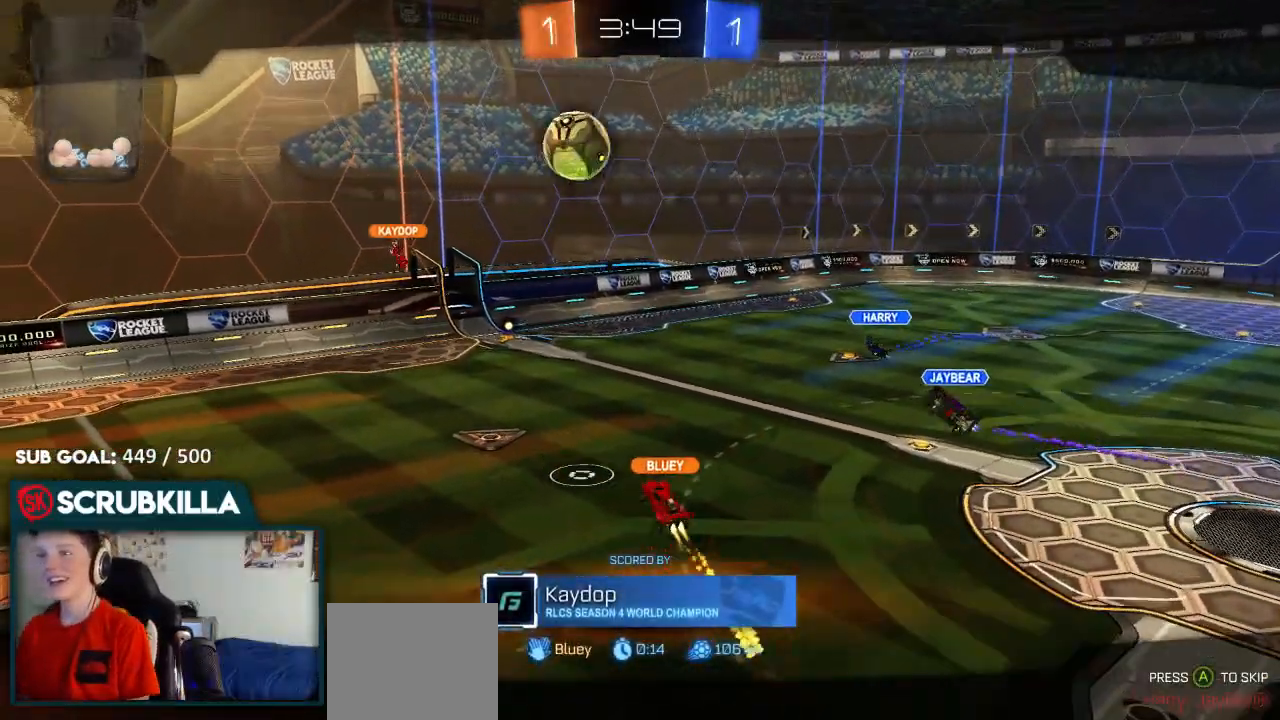
{"dt_ms": 500, "buttons": ["B"], "left_stick": "center", "right_stick": "center", "events": []}
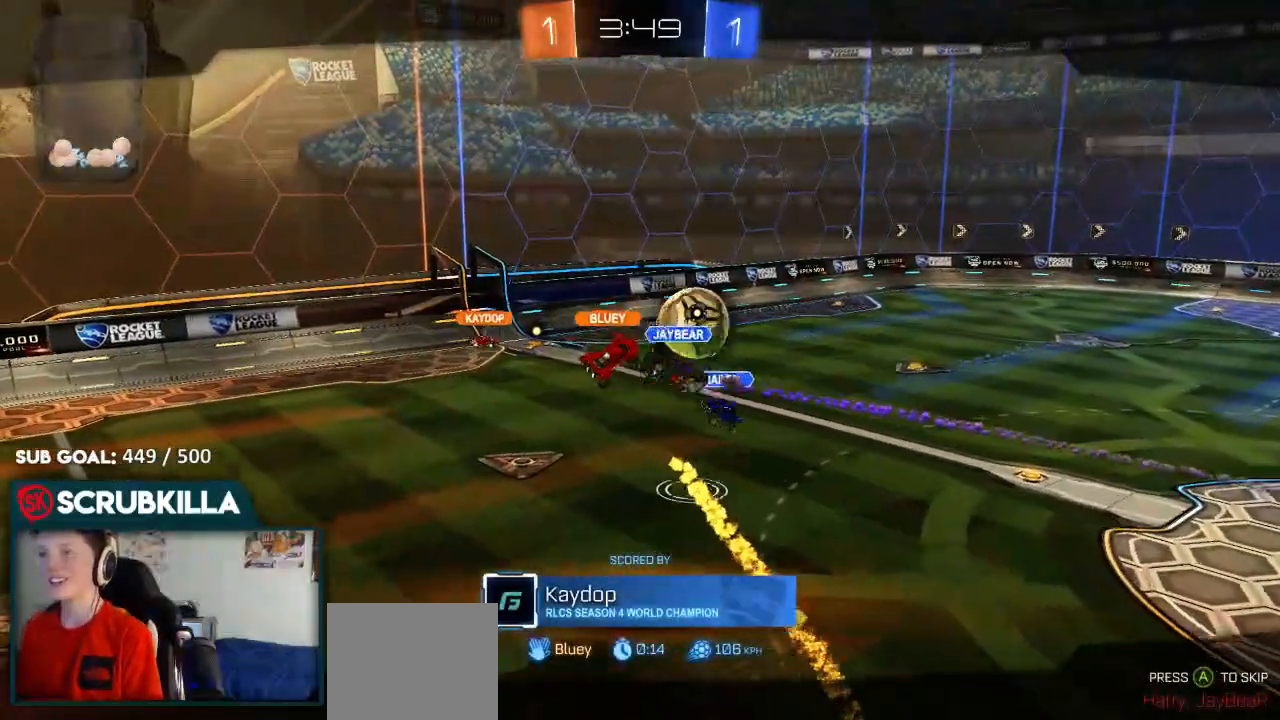
{"dt_ms": 500, "buttons": ["B"], "left_stick": "center", "right_stick": "center", "events": []}
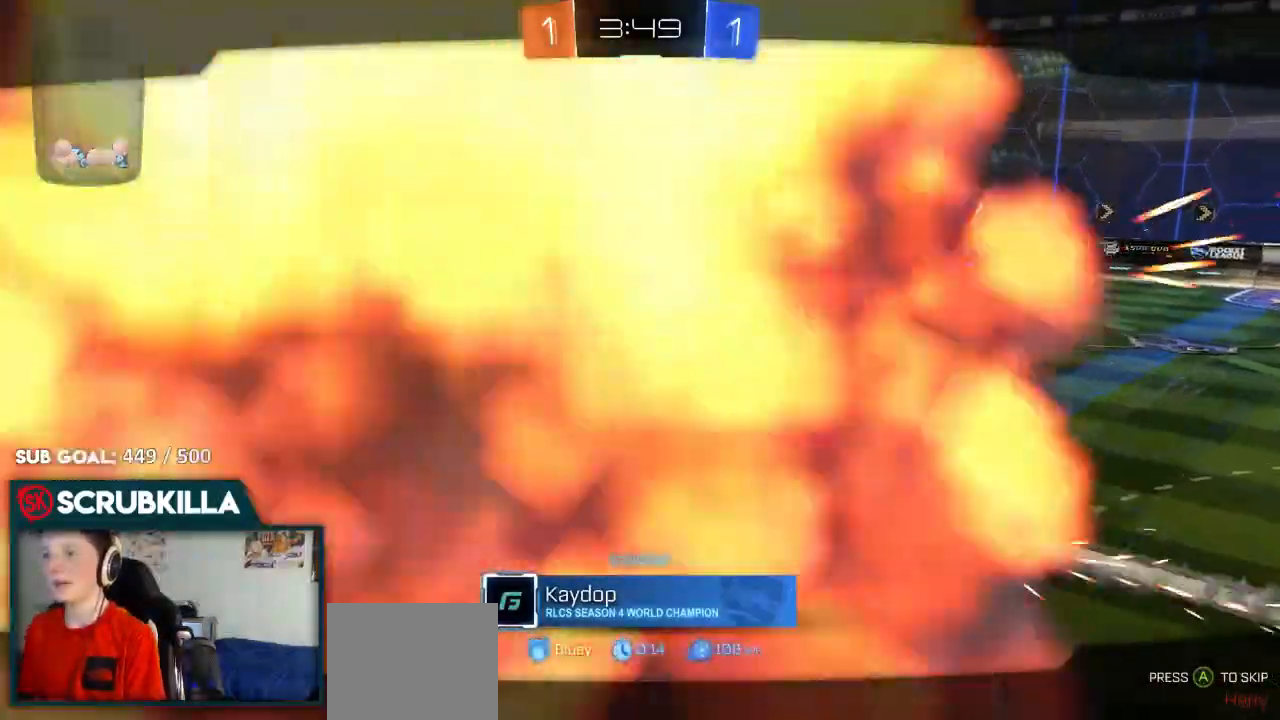
{"dt_ms": 500, "buttons": ["B", "R2"], "left_stick": "center", "right_stick": "center"}
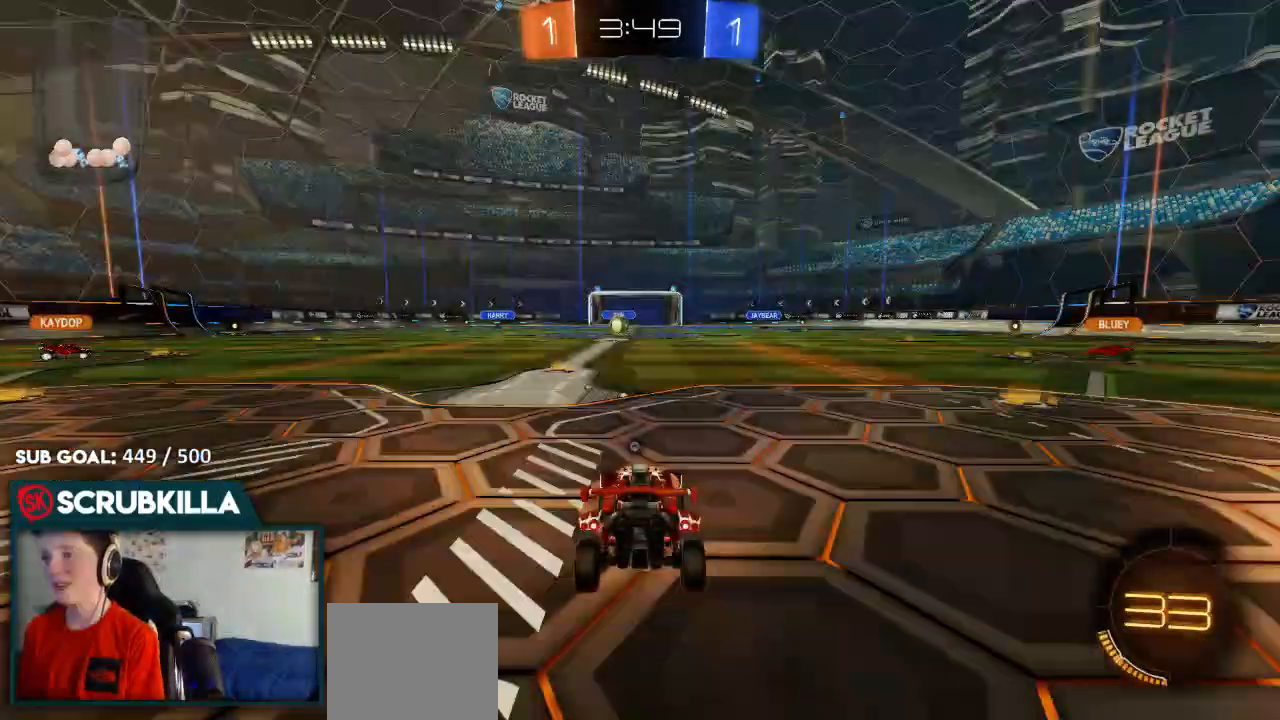
{"dt_ms": 500, "buttons": ["B", "R2"], "left_stick": "center", "right_stick": "center"}
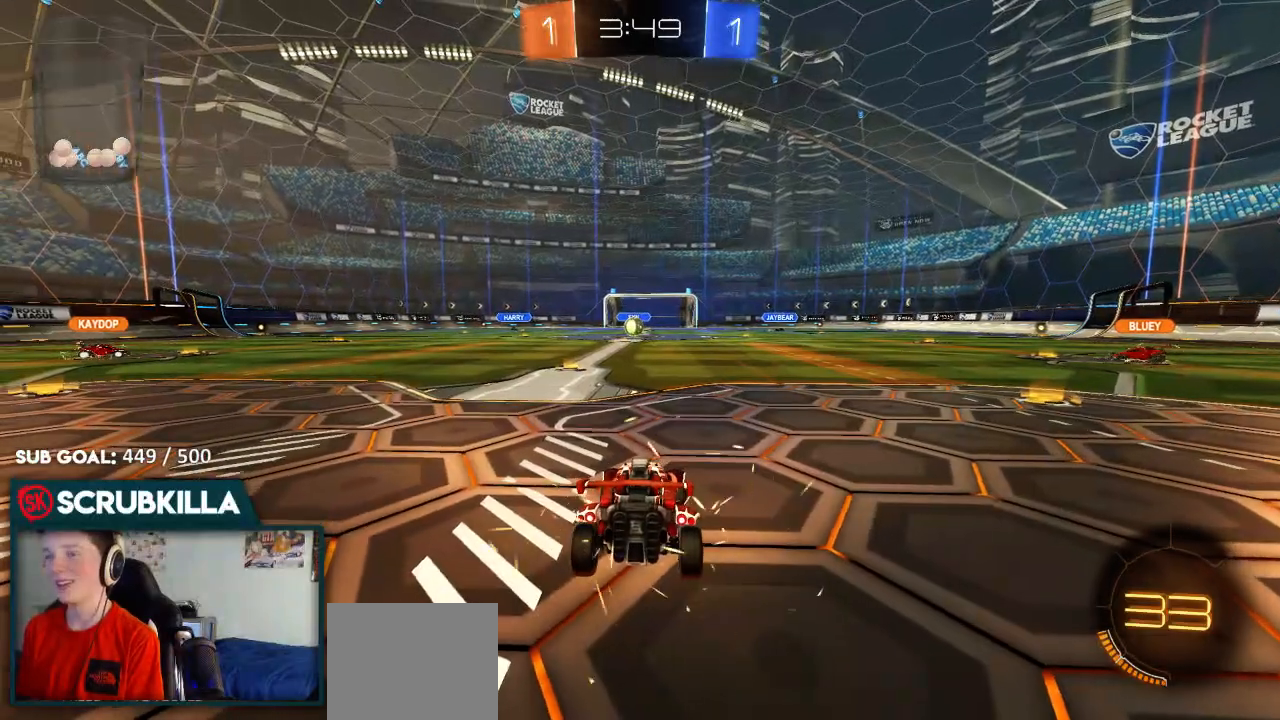
{"dt_ms": 500, "buttons": ["R2"], "left_stick": "center", "right_stick": "center", "events": [[433, "B", "up"]]}
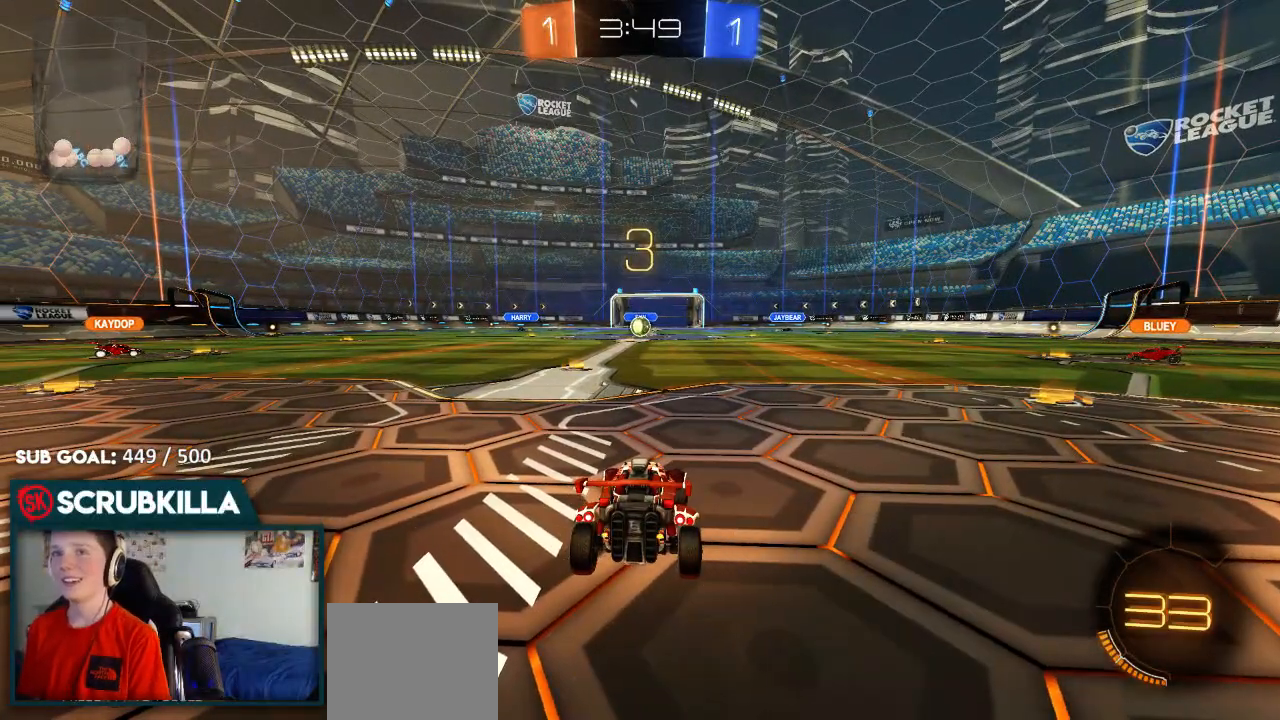
{"dt_ms": 500, "buttons": ["R2"], "left_stick": "center", "right_stick": "center", "events": []}
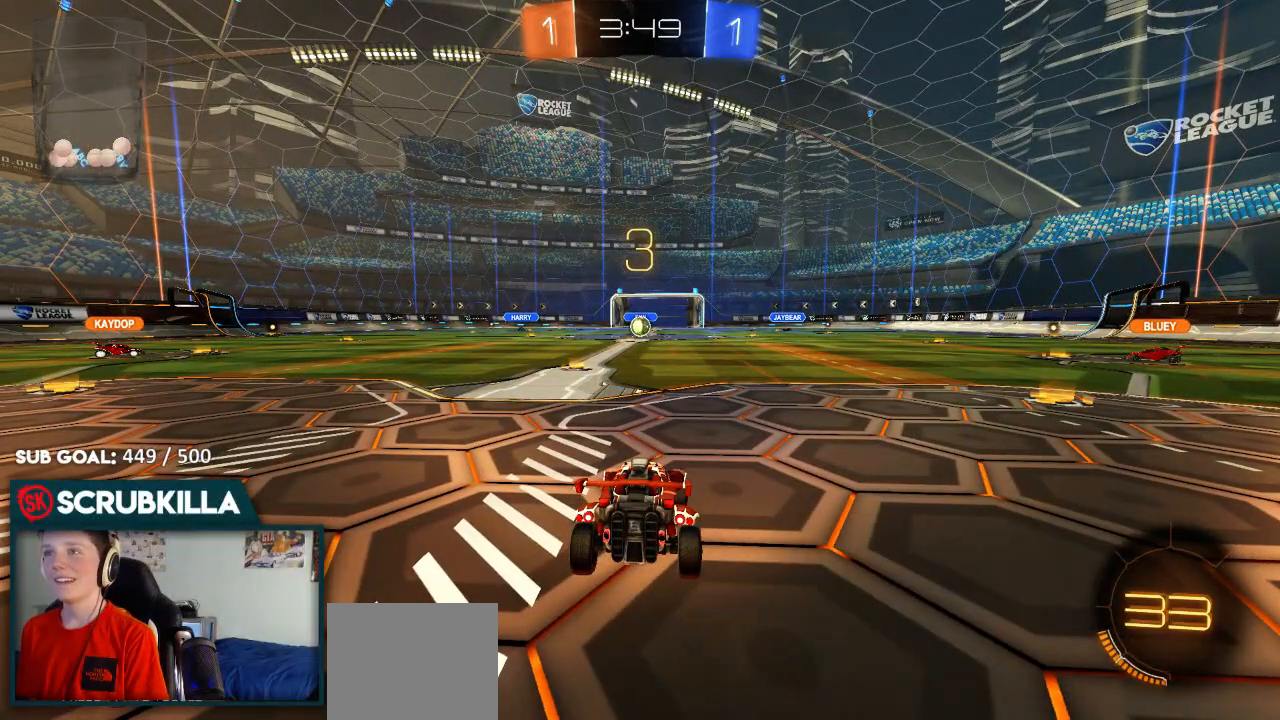
{"dt_ms": 500, "buttons": ["R2"], "left_stick": "center", "right_stick": "center", "events": []}
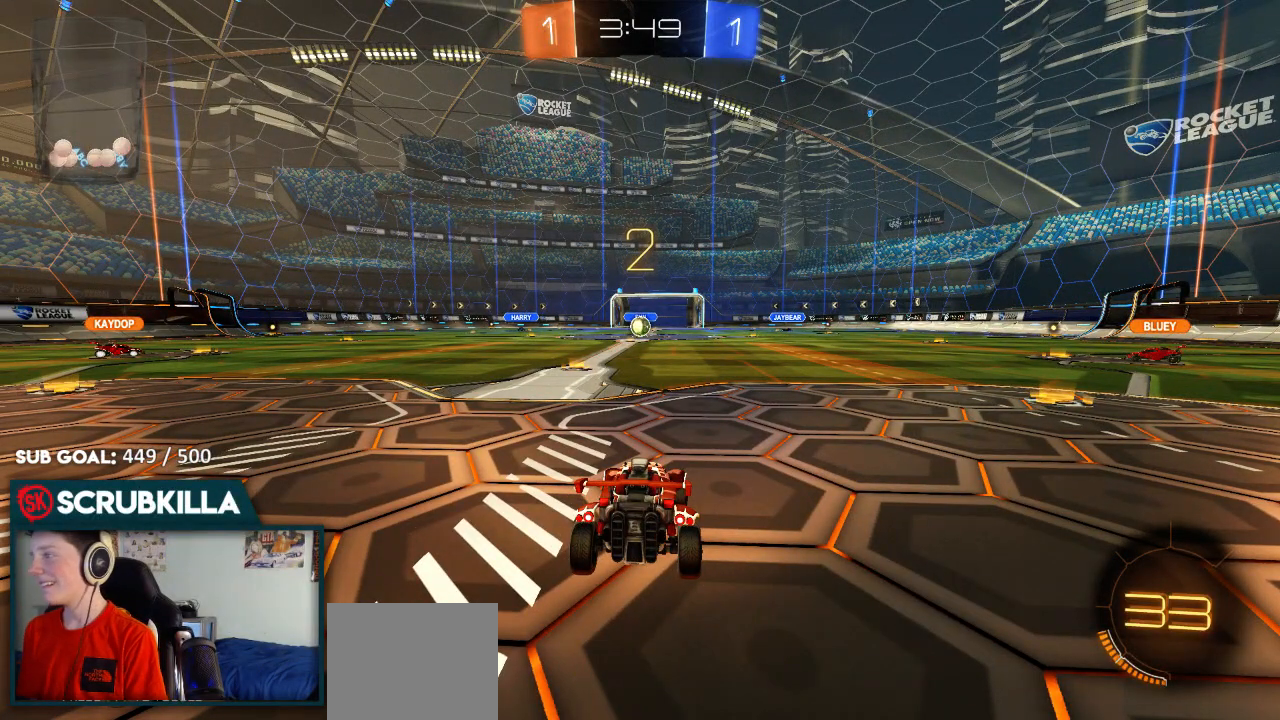
{"dt_ms": 500, "buttons": ["R2"], "left_stick": "center", "right_stick": "center", "events": []}
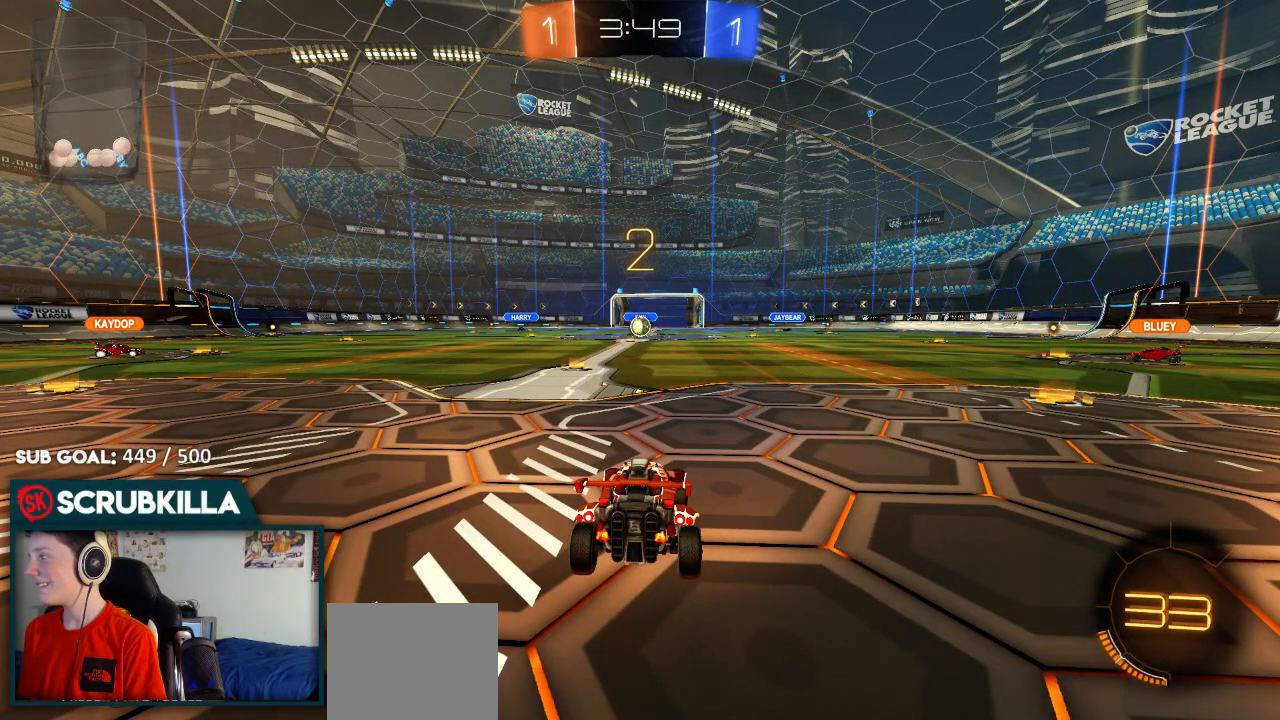
{"dt_ms": 500, "buttons": ["R2"], "left_stick": "center", "right_stick": "center", "events": []}
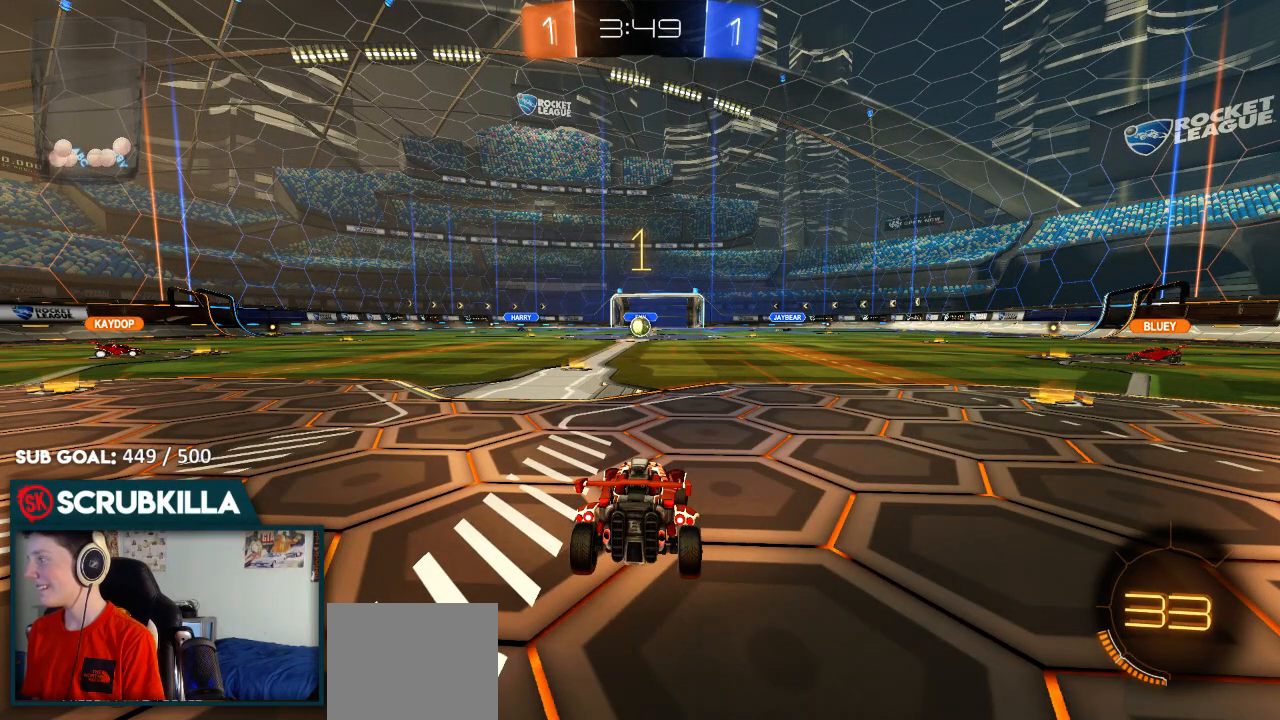
{"dt_ms": 500, "buttons": ["R2"], "left_stick": "center", "right_stick": "center", "events": []}
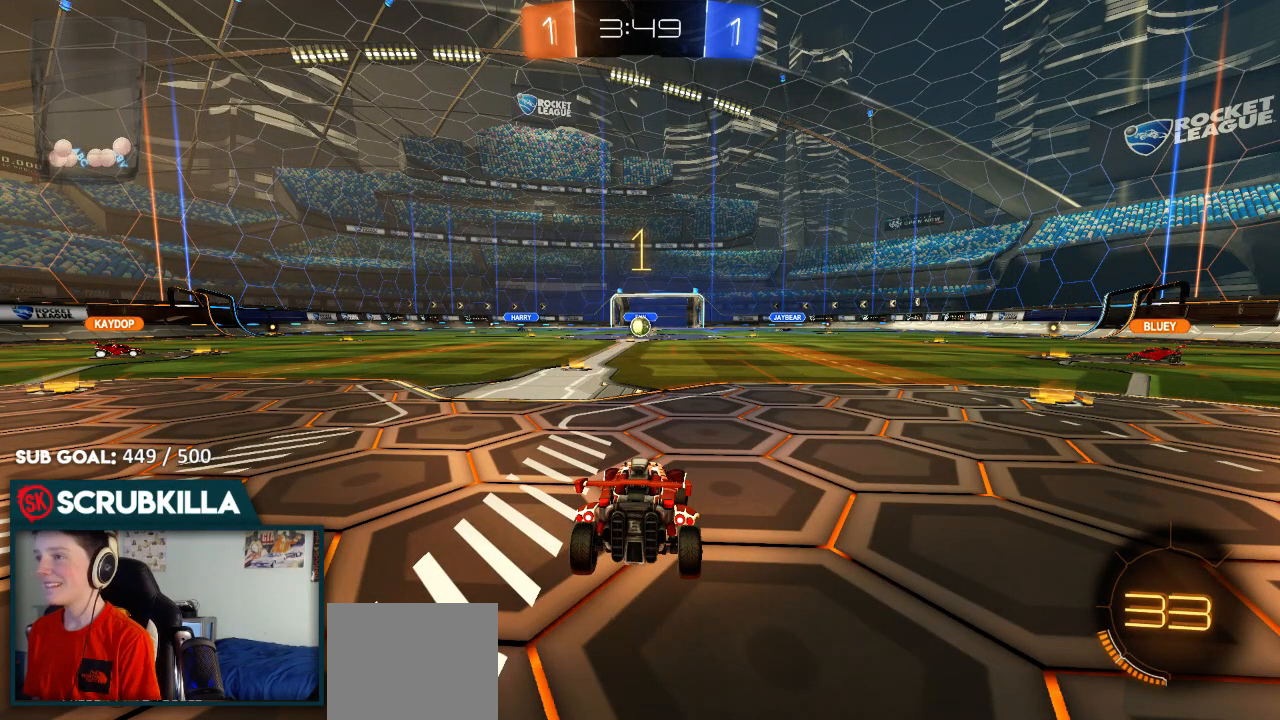
{"dt_ms": 500, "buttons": ["B", "R2"], "left_stick": "up", "right_stick": "center", "events": [[83, "left_stick", "down-left"], [300, "B", "down"], [300, "left_stick", "center"], [333, "A", "down"], [417, "left_stick", "up"], [483, "A", "up"]]}